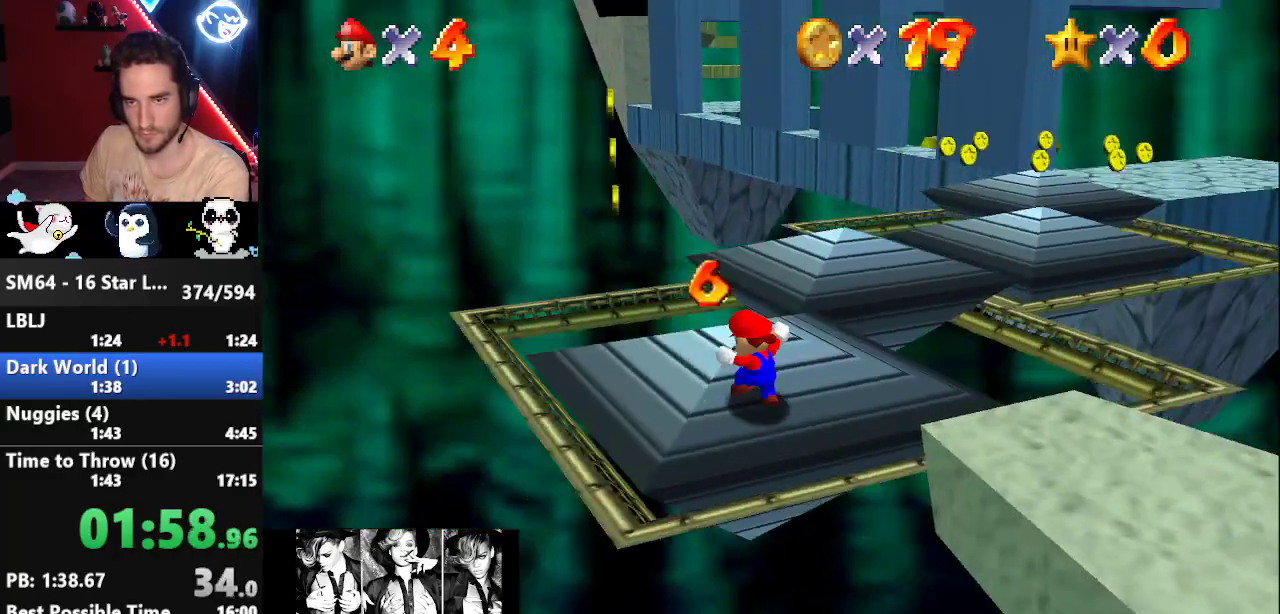
Gameplay with a controller (Nintendo layout); each line is a JSON object with the inputs held at the frame after it. "events" lists button and stick changes between this image and that frame as [ms after this image, input, new state], when the widget could be followed in between. Not read: L3 R3.
{"buttons": [], "left_stick": "up-right", "events": [[283, "Z", "down"], [317, "A", "down"], [383, "A", "up"], [433, "Z", "up"], [500, "left_stick", "up-right"]]}
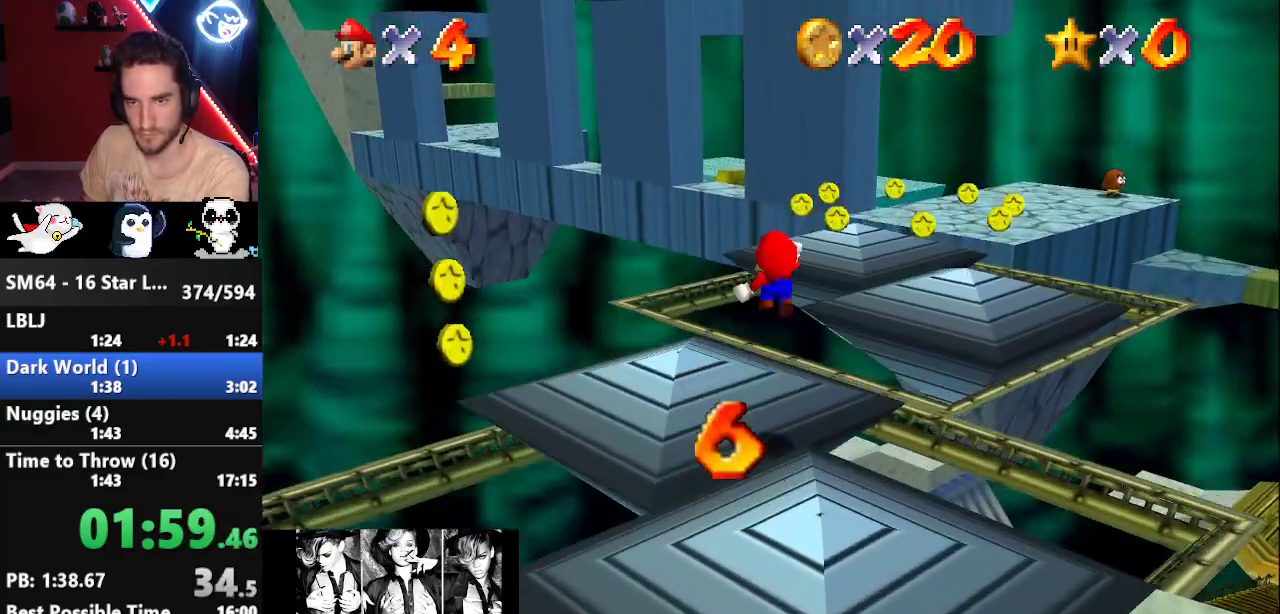
{"buttons": [], "left_stick": "up-right", "events": []}
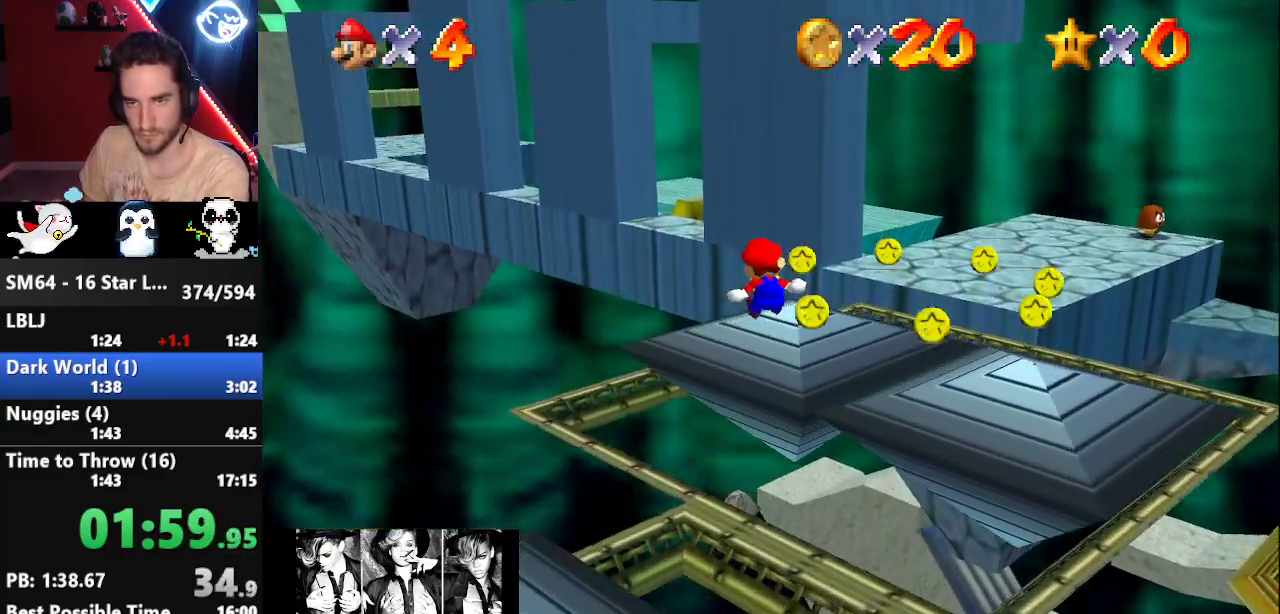
{"buttons": [], "left_stick": "up", "events": [[350, "left_stick", "up"]]}
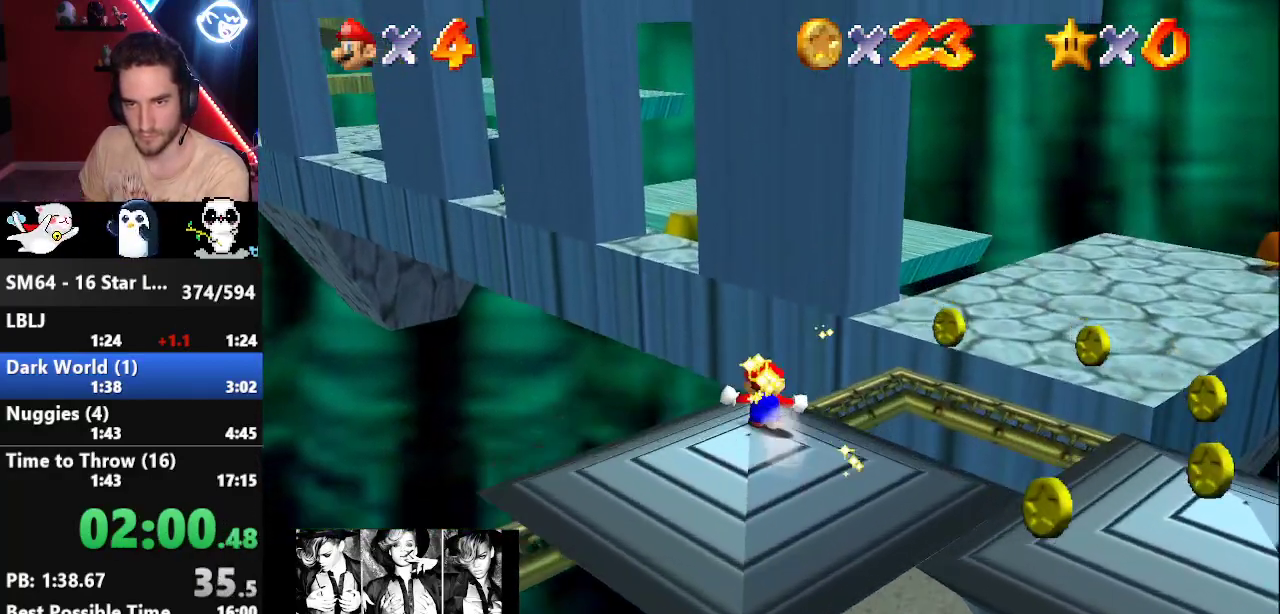
{"buttons": ["A"], "left_stick": "up", "events": [[250, "A", "down"]]}
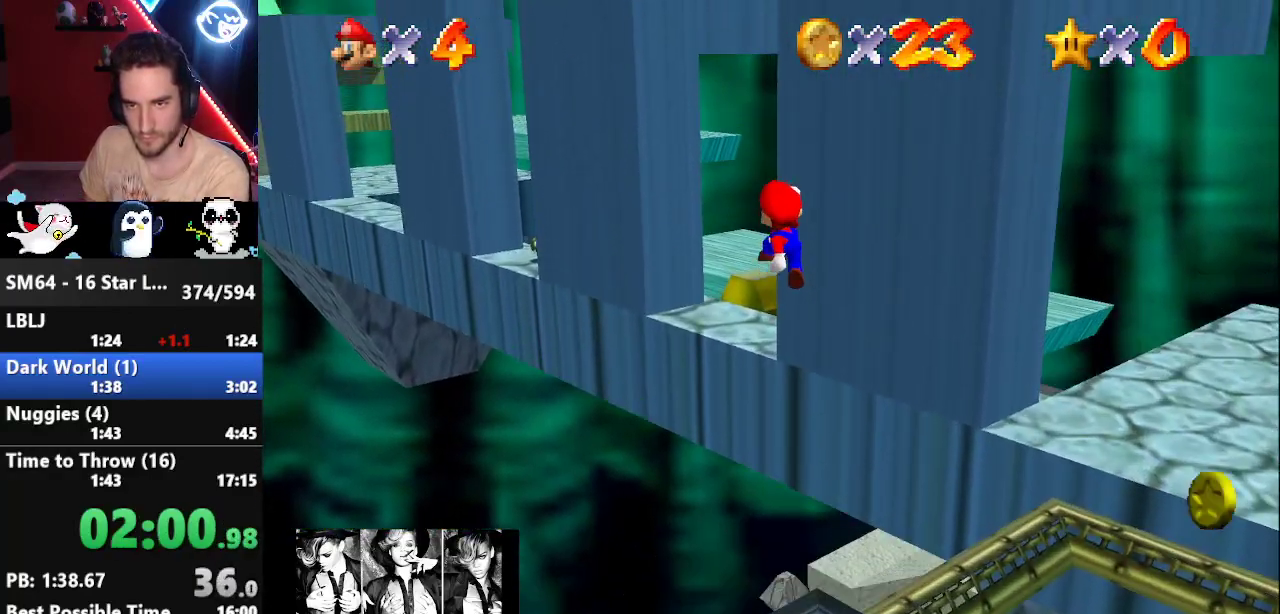
{"buttons": ["A"], "left_stick": "up-right", "events": [[183, "left_stick", "up-right"]]}
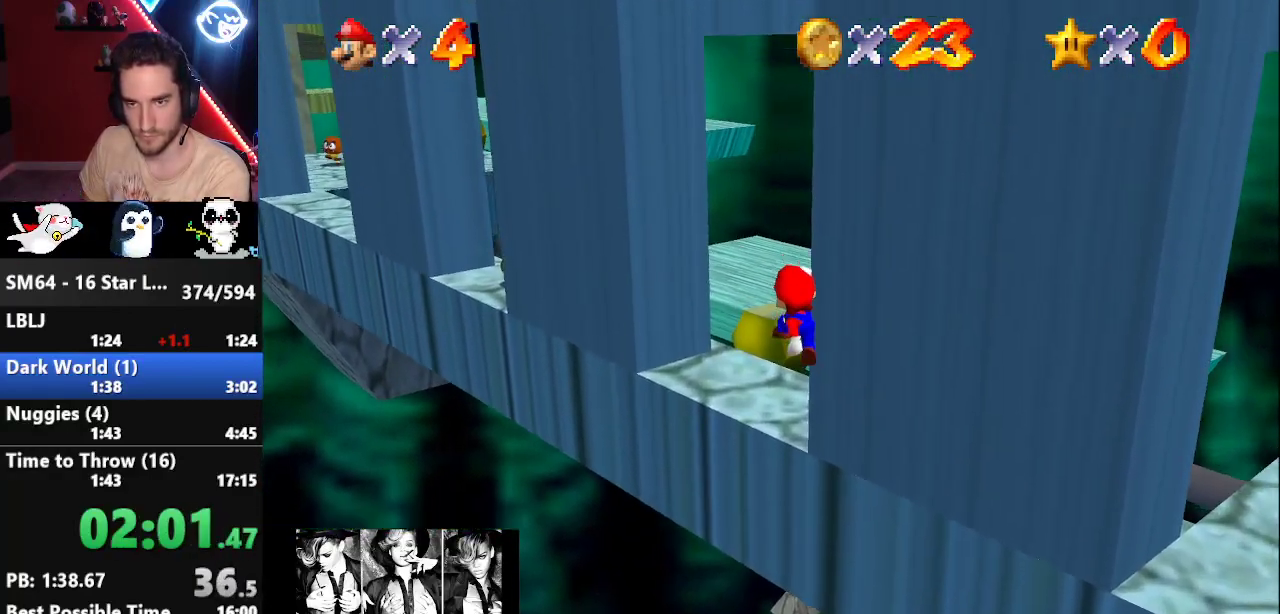
{"buttons": [], "left_stick": "left", "events": [[33, "left_stick", "up"], [150, "A", "up"], [150, "left_stick", "up-left"], [267, "A", "down"], [383, "left_stick", "left"], [500, "A", "up"]]}
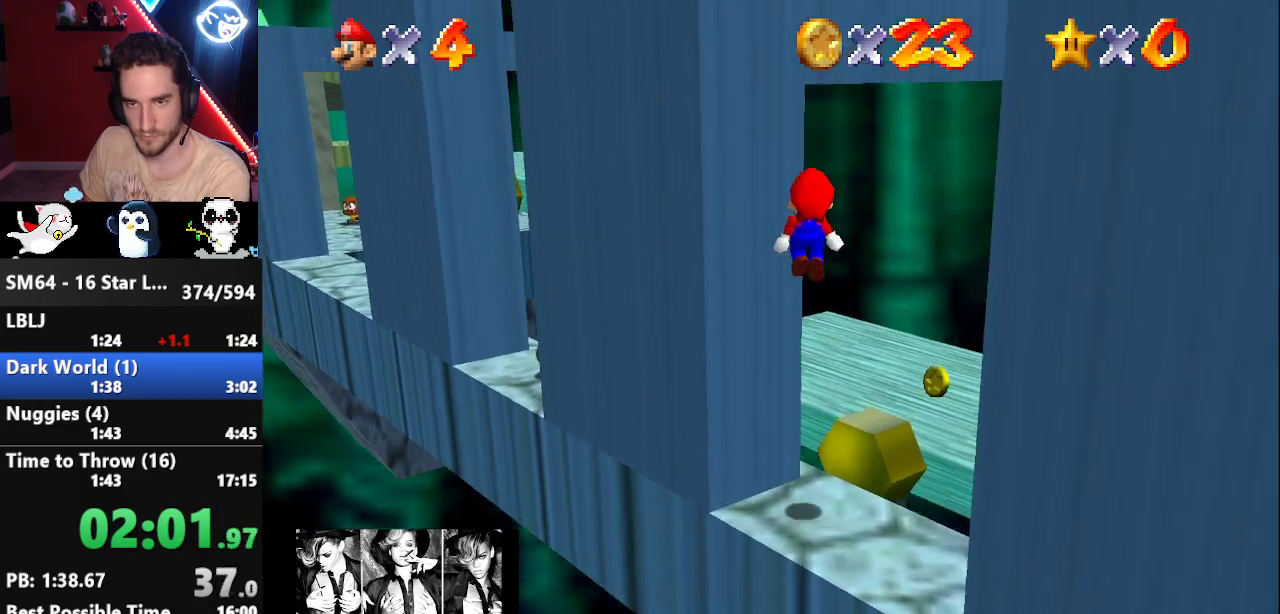
{"buttons": ["A"], "left_stick": "down-right", "events": [[100, "left_stick", "down-right"], [167, "A", "down"]]}
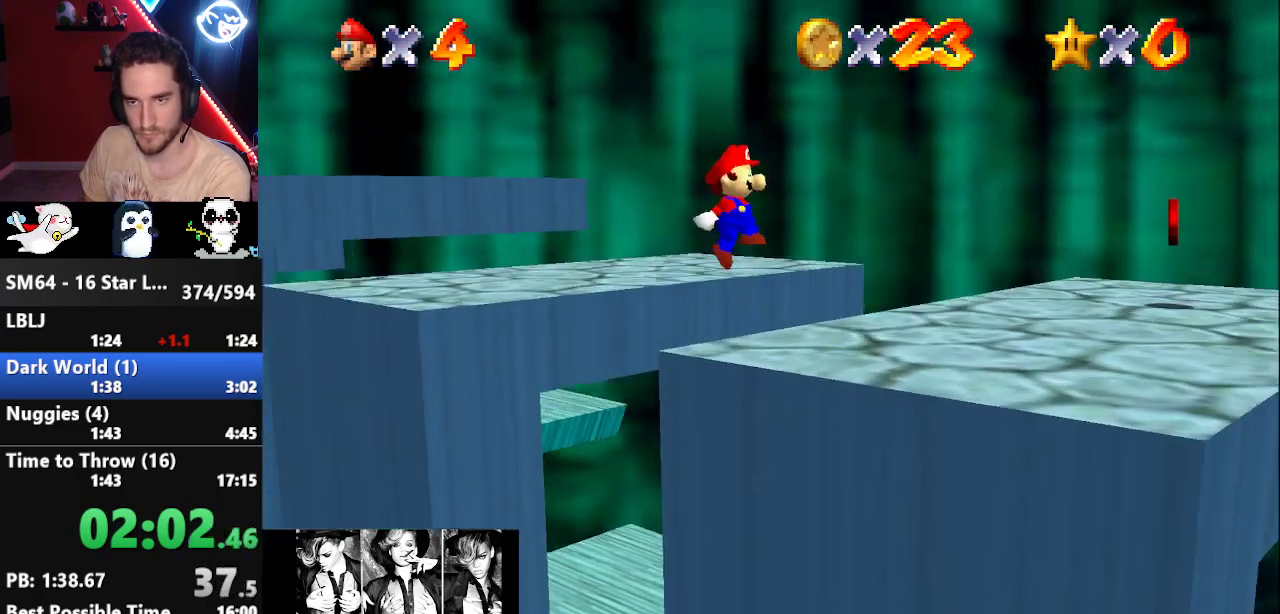
{"buttons": [], "left_stick": "down-right", "events": [[33, "A", "up"], [183, "C_RIGHT", "down"], [283, "C_RIGHT", "up"]]}
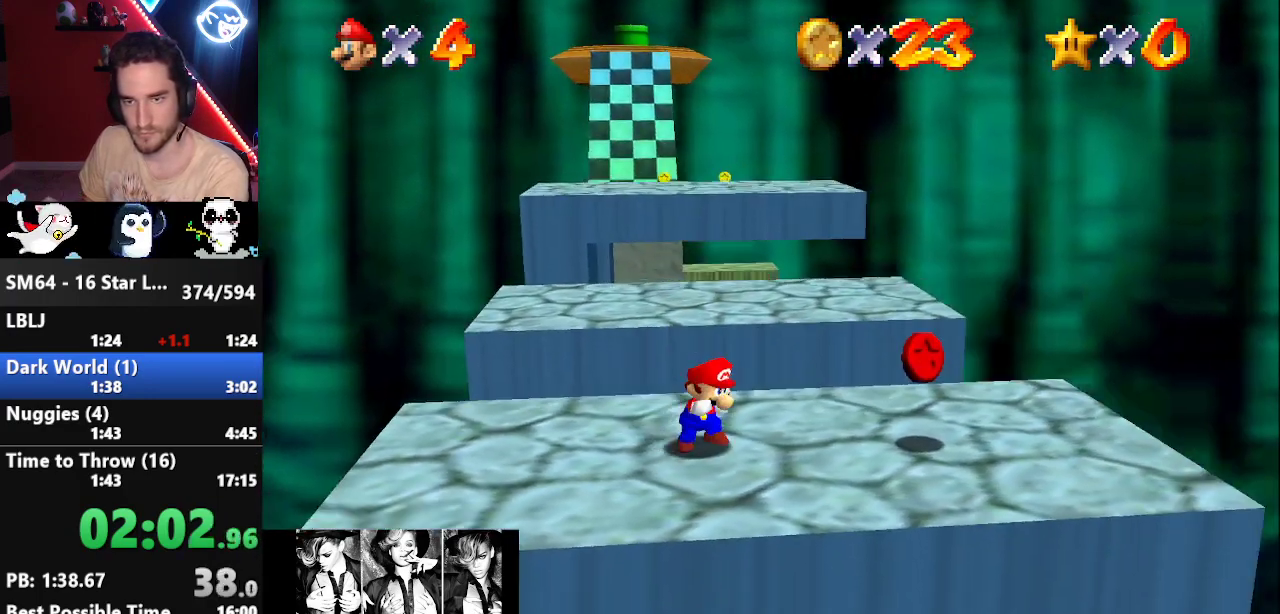
{"buttons": [], "left_stick": "up", "events": [[117, "left_stick", "right"], [217, "left_stick", "up-right"], [350, "left_stick", "up"]]}
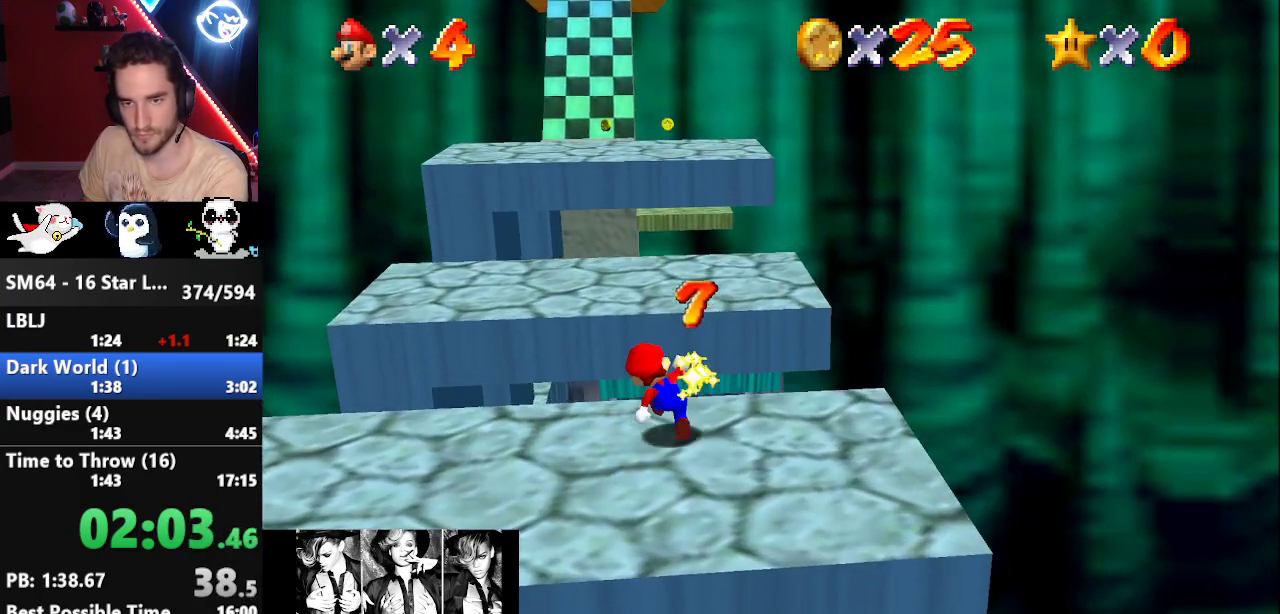
{"buttons": [], "left_stick": "up", "events": [[100, "A", "down"], [250, "A", "up"], [400, "B", "down"], [467, "B", "up"]]}
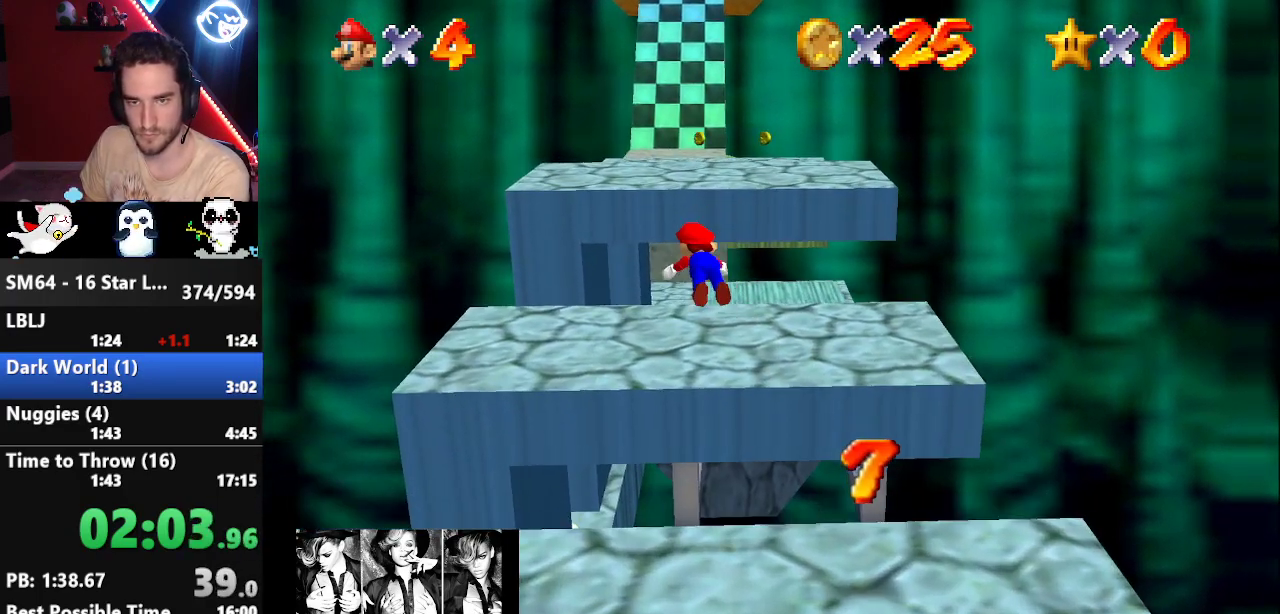
{"buttons": [], "left_stick": "center", "events": [[250, "B", "down"], [300, "A", "down"], [300, "B", "up"], [367, "A", "up"], [433, "left_stick", "center"]]}
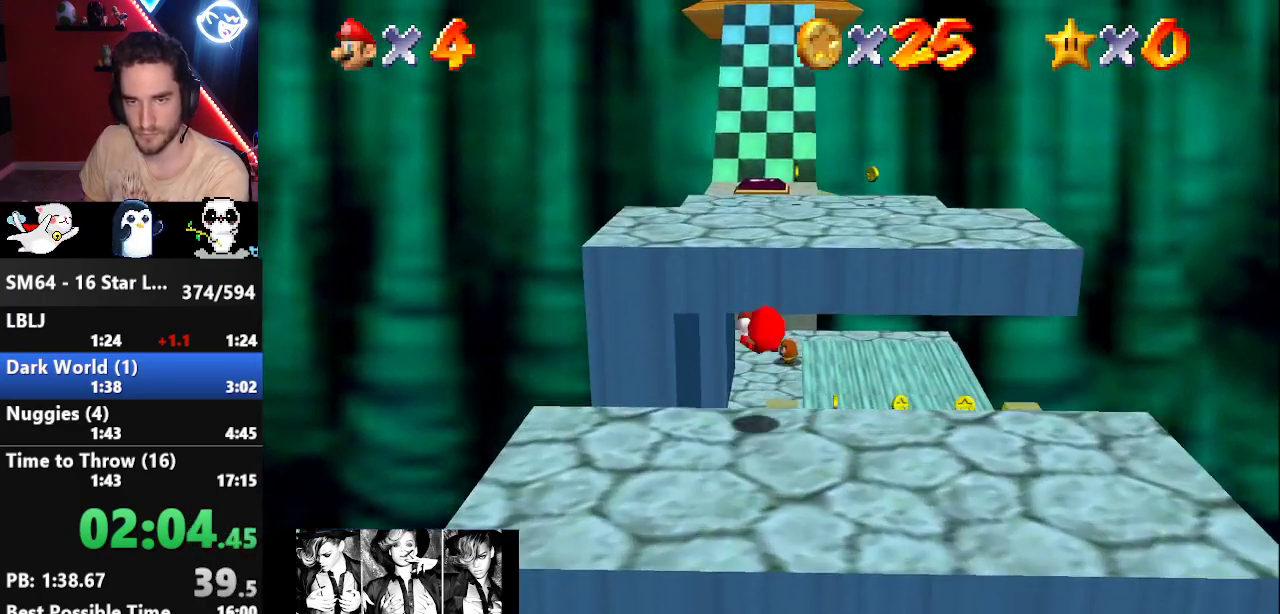
{"buttons": [], "left_stick": "up", "events": [[217, "left_stick", "up"]]}
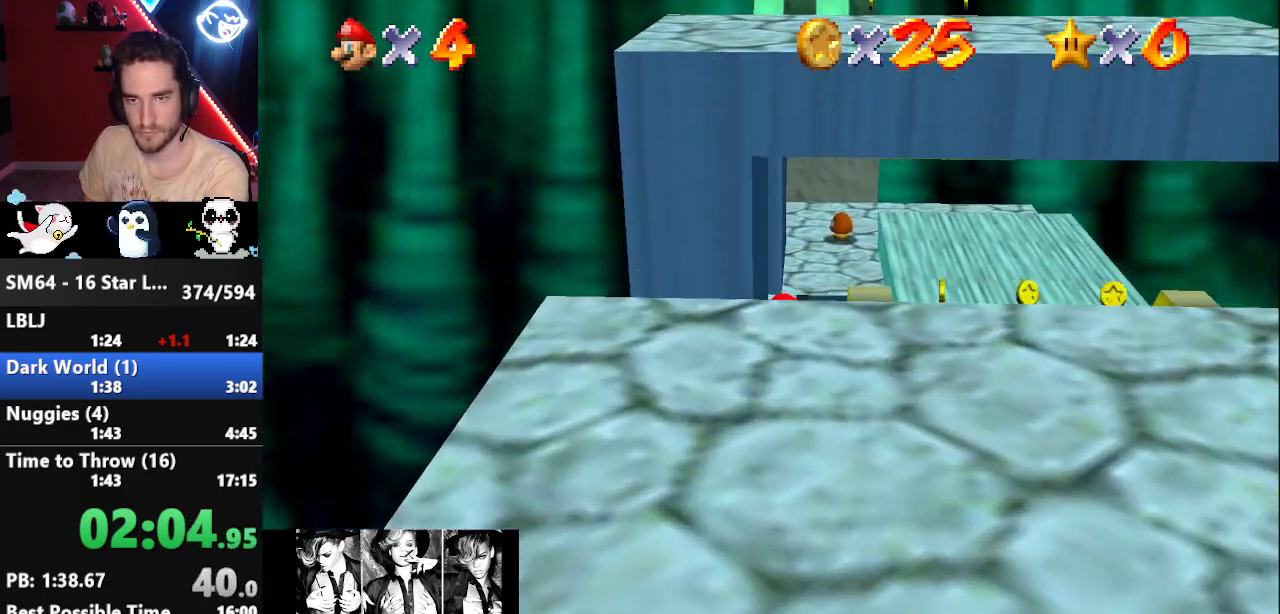
{"buttons": [], "left_stick": "up", "events": []}
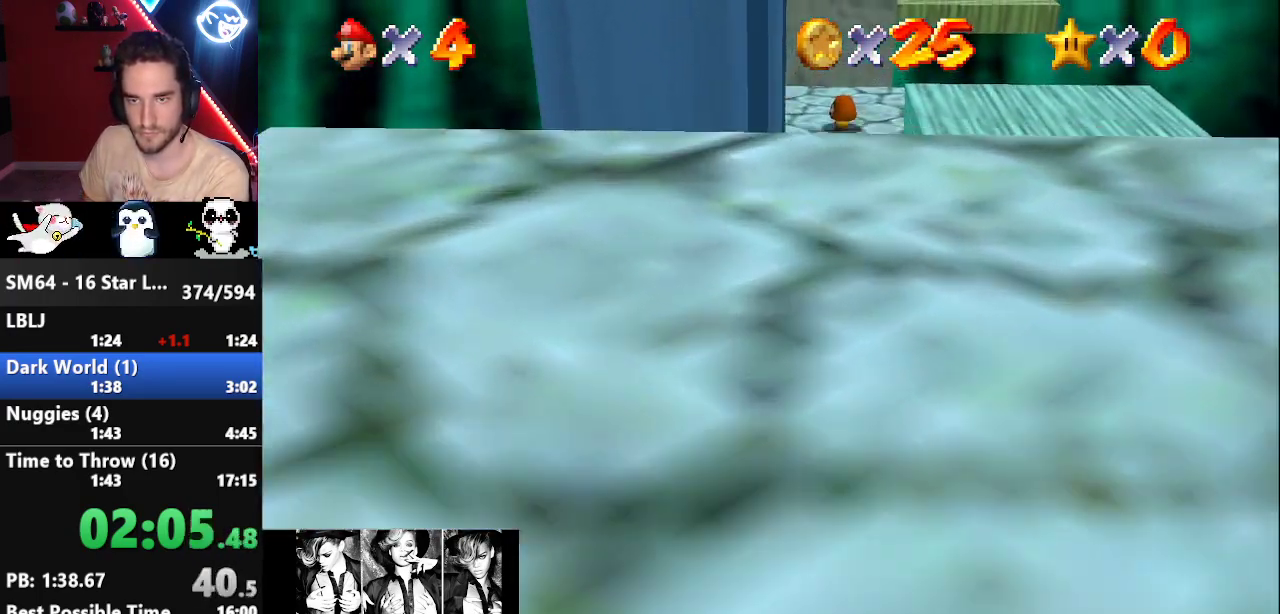
{"buttons": ["Z"], "left_stick": "up", "events": [[17, "Z", "down"], [50, "A", "down"], [117, "A", "up"], [167, "A", "down"], [233, "A", "up"]]}
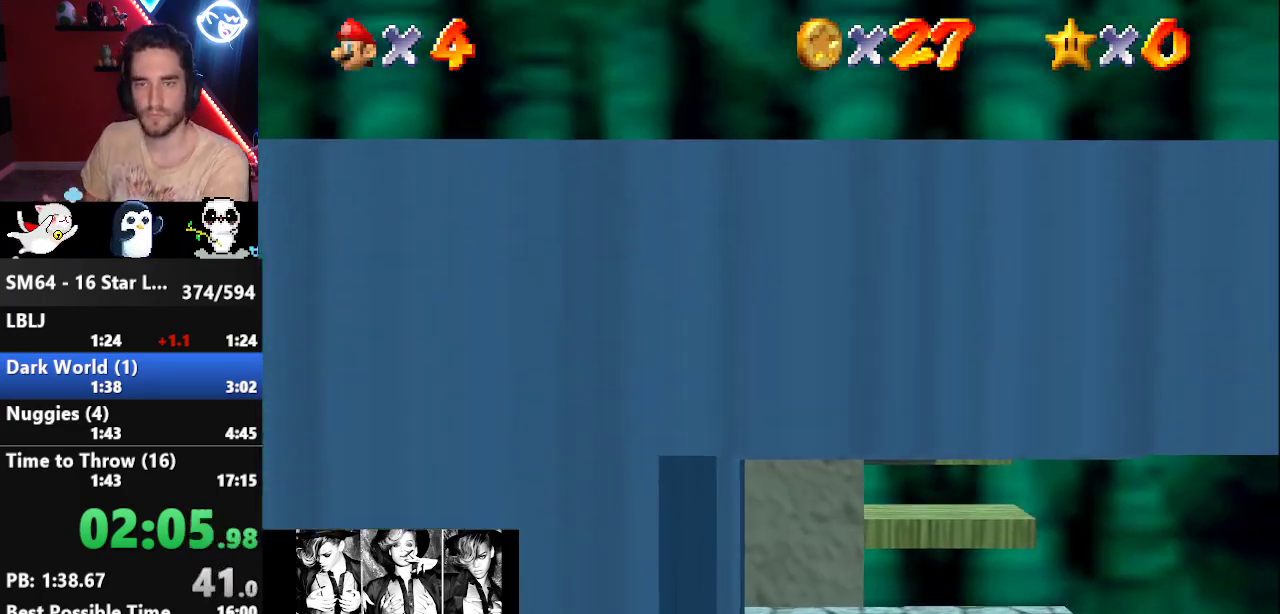
{"buttons": ["Z"], "left_stick": "up", "events": []}
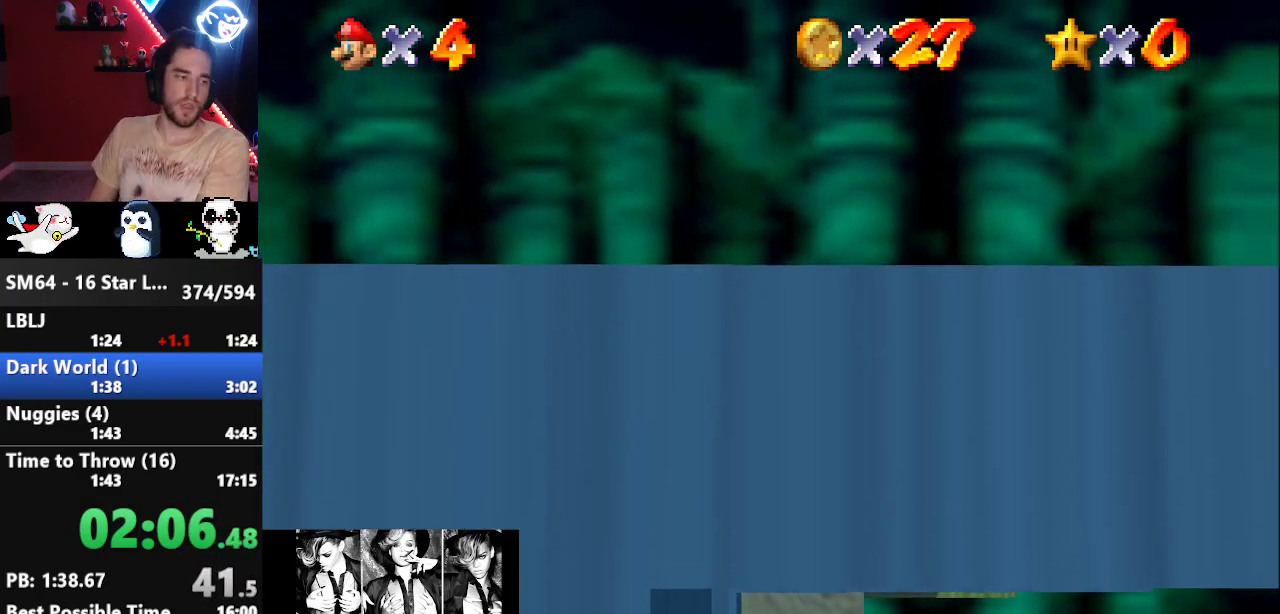
{"buttons": ["Z"], "left_stick": "up", "events": []}
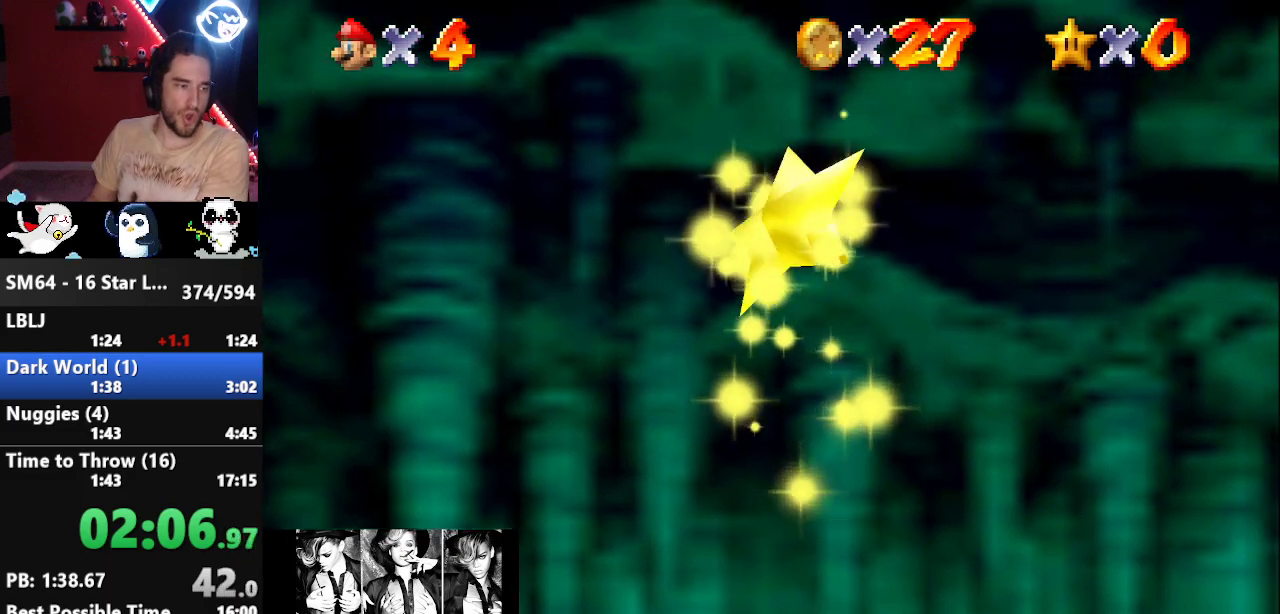
{"buttons": ["Z"], "left_stick": "up", "events": []}
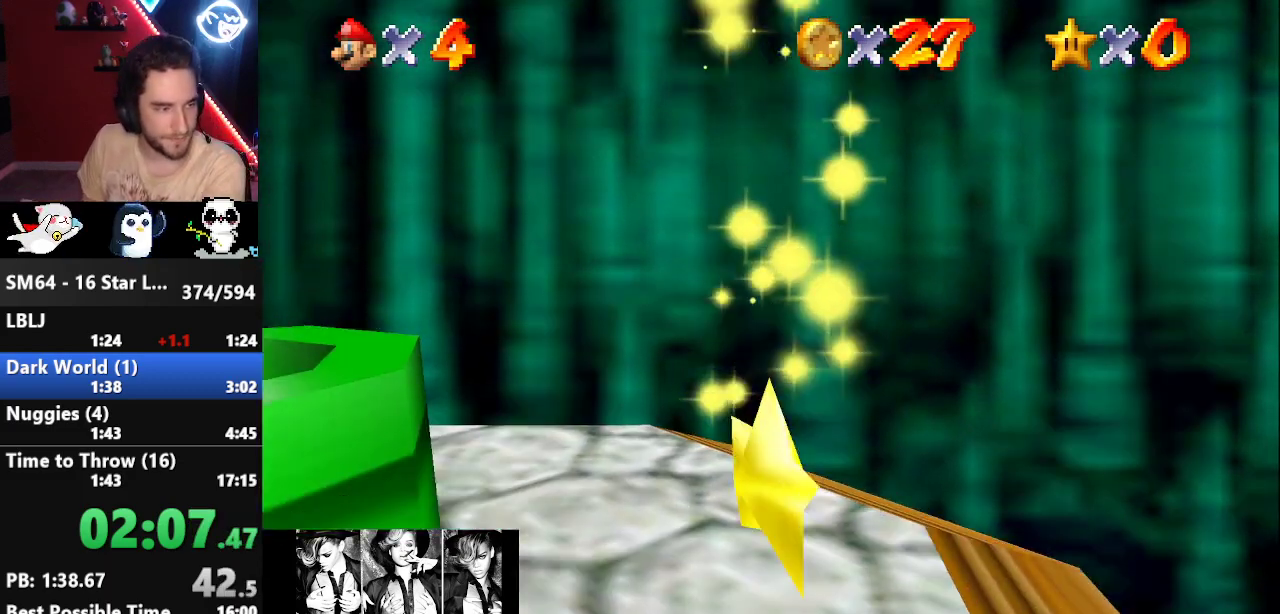
{"buttons": ["Z"], "left_stick": "up", "events": []}
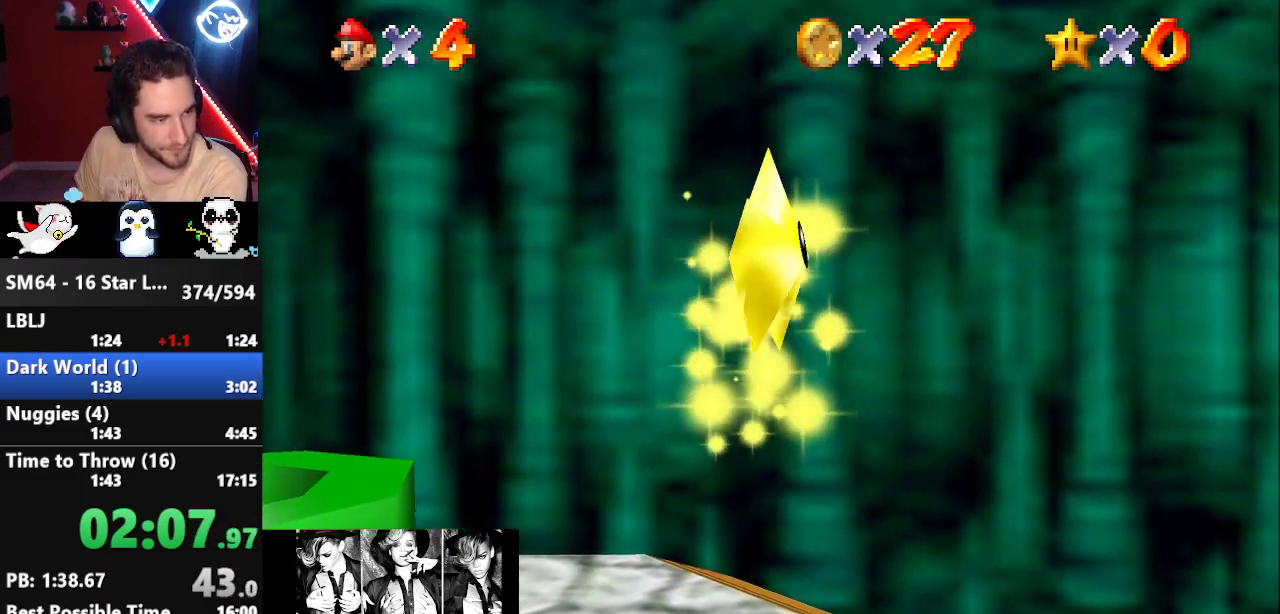
{"buttons": ["Z"], "left_stick": "up", "events": []}
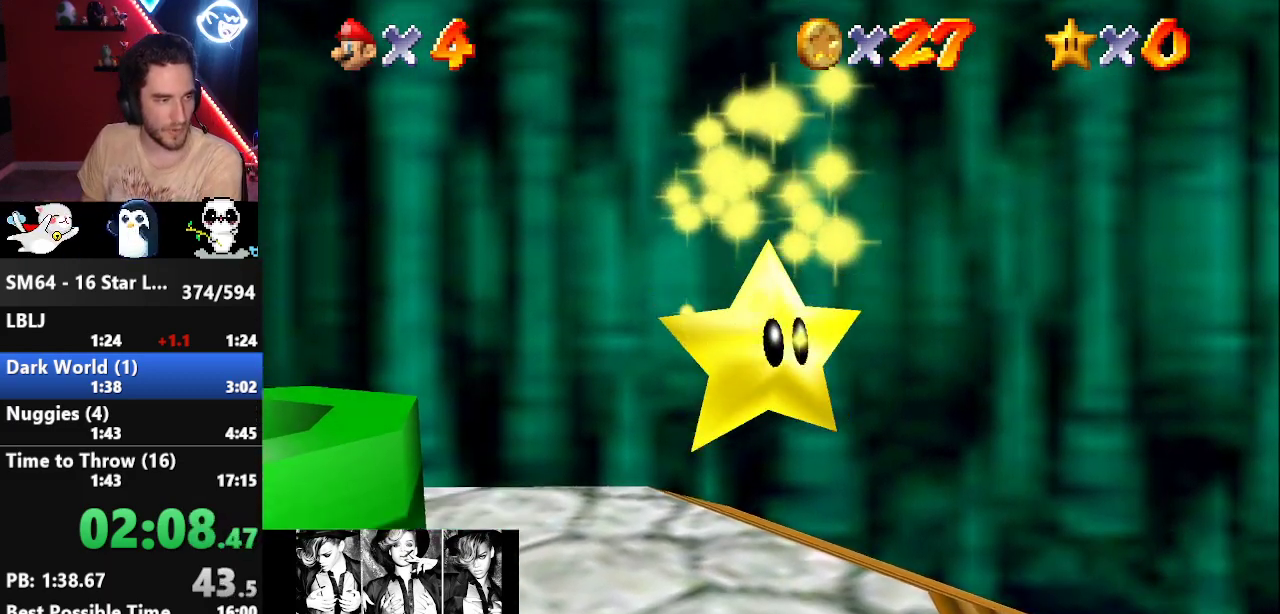
{"buttons": ["Z"], "left_stick": "up", "events": []}
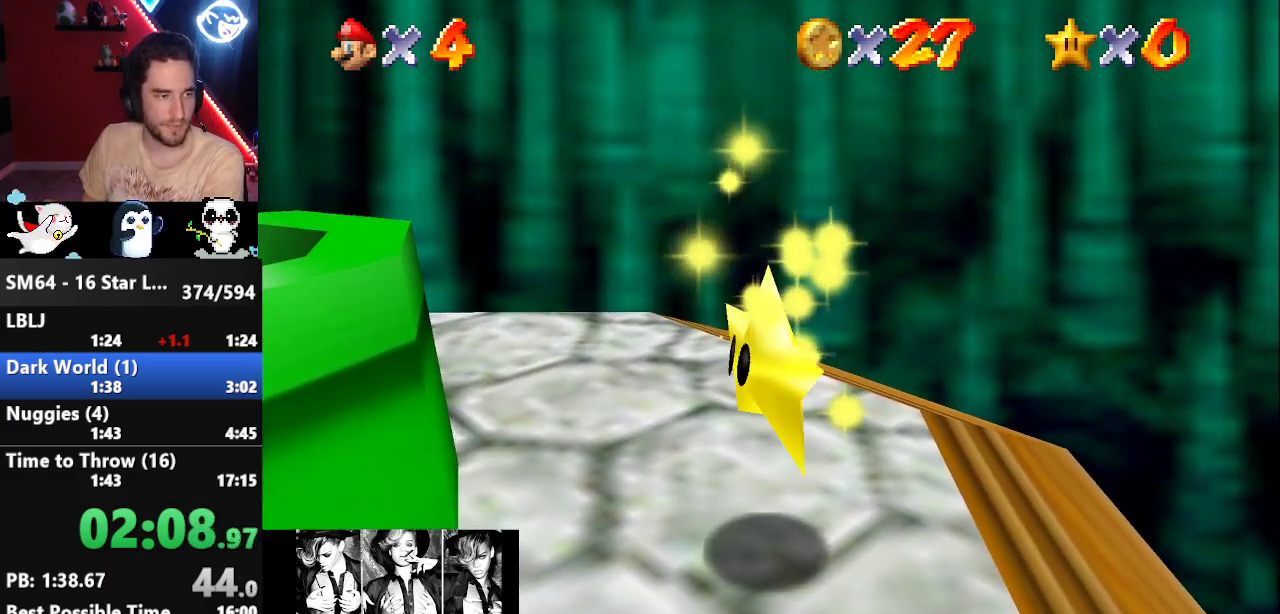
{"buttons": ["Z"], "left_stick": "up", "events": []}
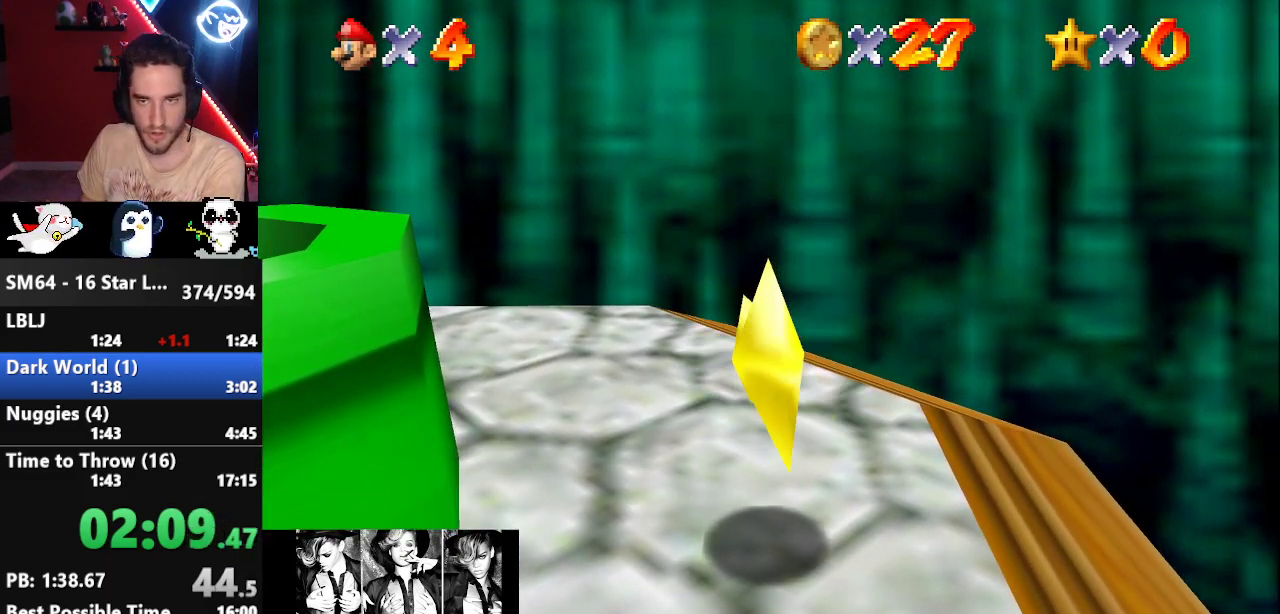
{"buttons": ["Z"], "left_stick": "center", "events": [[400, "C_LEFT", "down"], [400, "left_stick", "center"], [433, "C_LEFT", "up"]]}
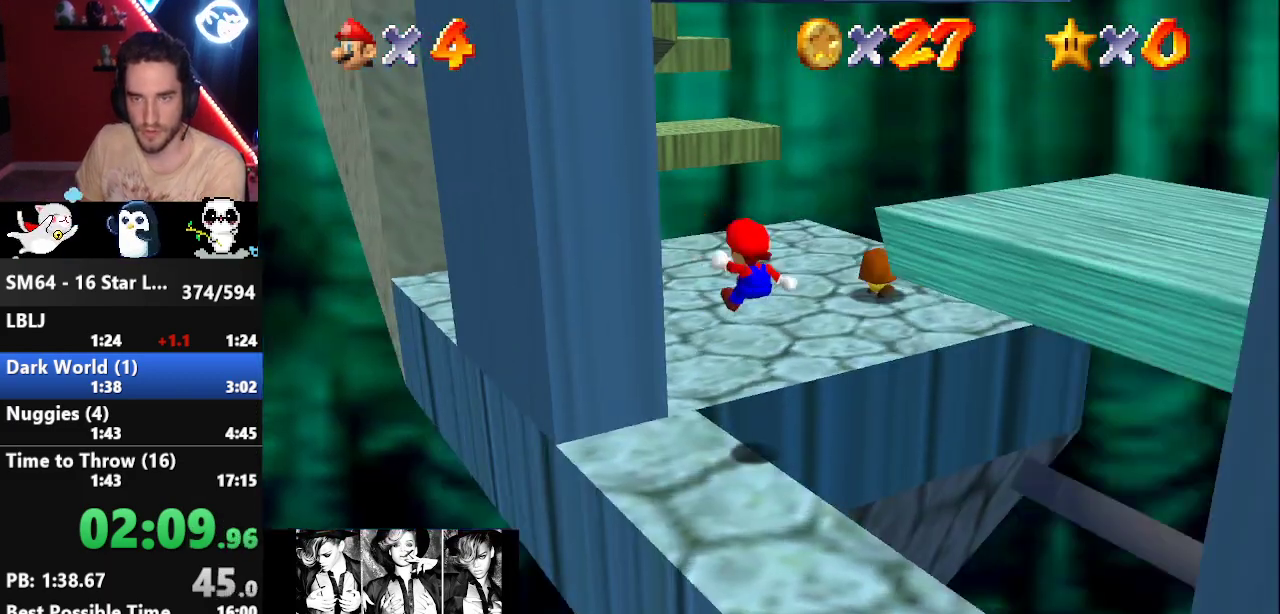
{"buttons": ["Z"], "left_stick": "left", "events": [[17, "C_LEFT", "down"], [50, "C_LEFT", "up"], [383, "left_stick", "left"]]}
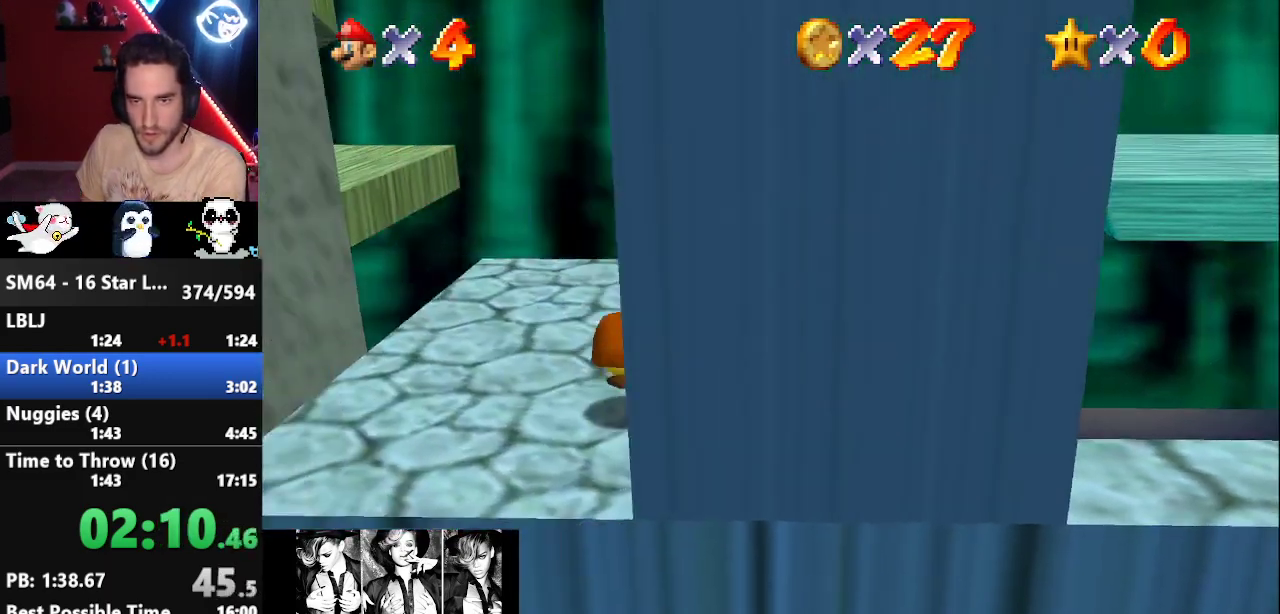
{"buttons": [], "left_stick": "right", "events": [[33, "A", "down"], [300, "A", "up"], [333, "Z", "up"], [367, "left_stick", "center"], [483, "left_stick", "right"]]}
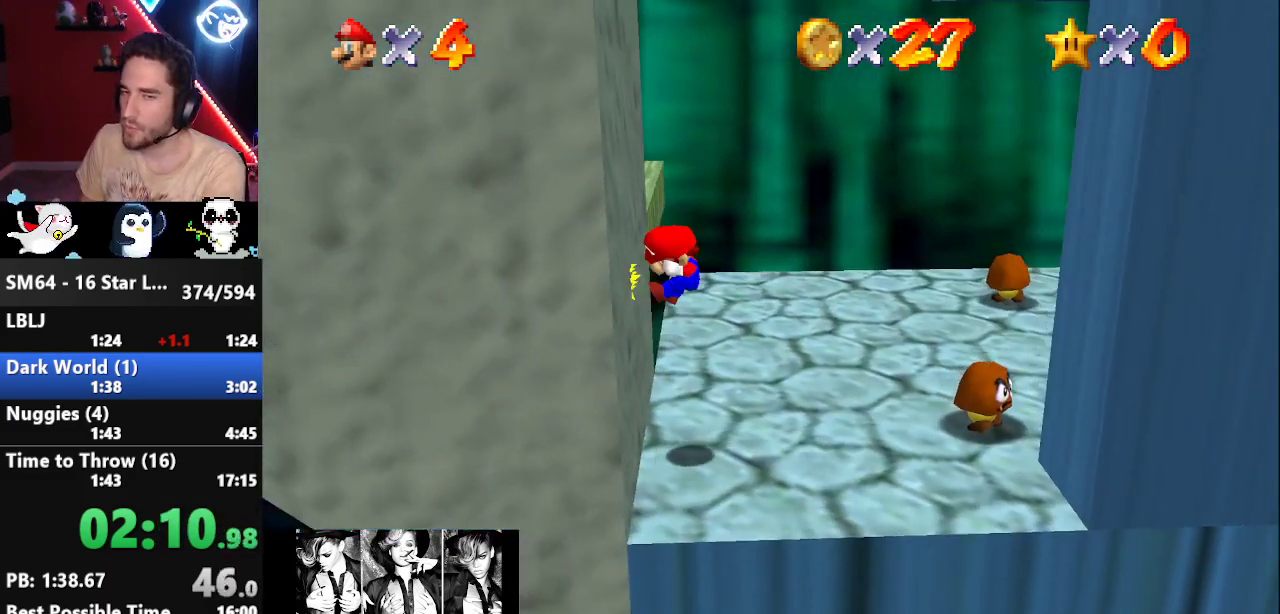
{"buttons": [], "left_stick": "right", "events": [[17, "A", "down"], [300, "A", "up"]]}
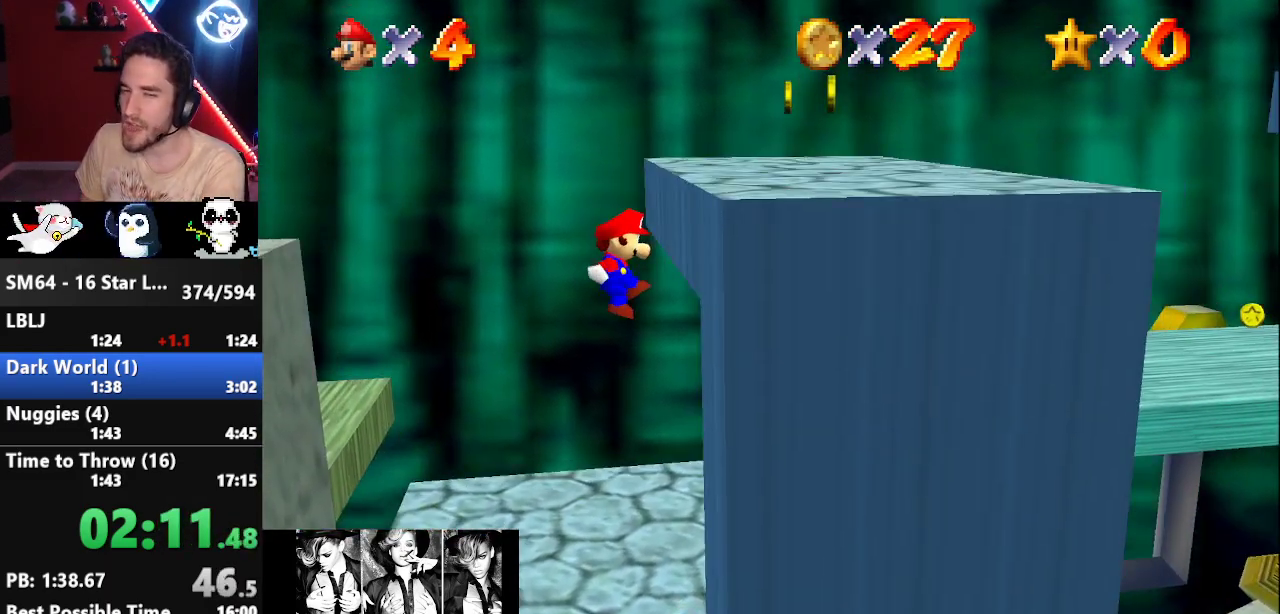
{"buttons": ["A"], "left_stick": "left", "events": [[83, "A", "down"], [83, "left_stick", "left"]]}
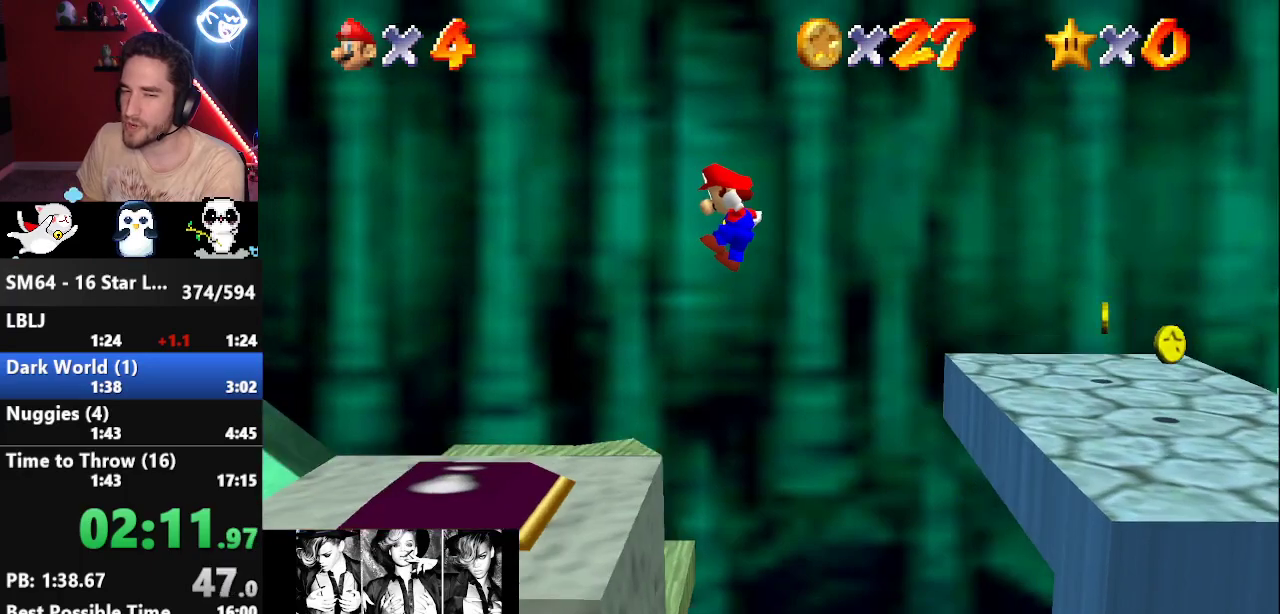
{"buttons": [], "left_stick": "left", "events": [[383, "A", "up"]]}
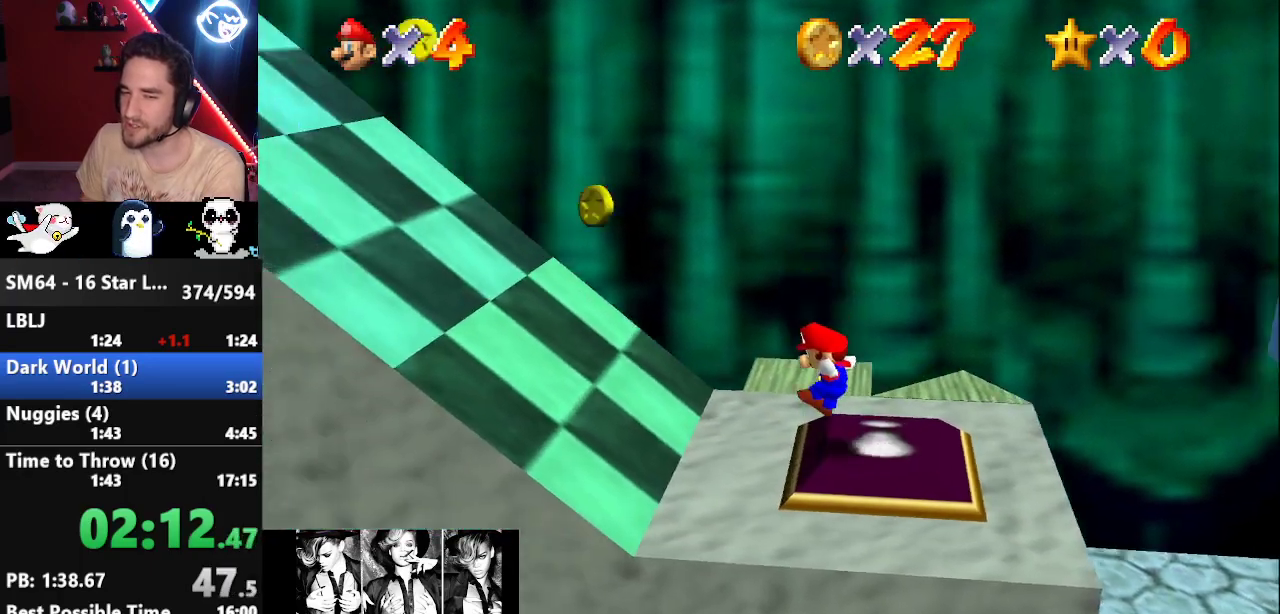
{"buttons": ["A"], "left_stick": "left", "events": [[150, "A", "down"]]}